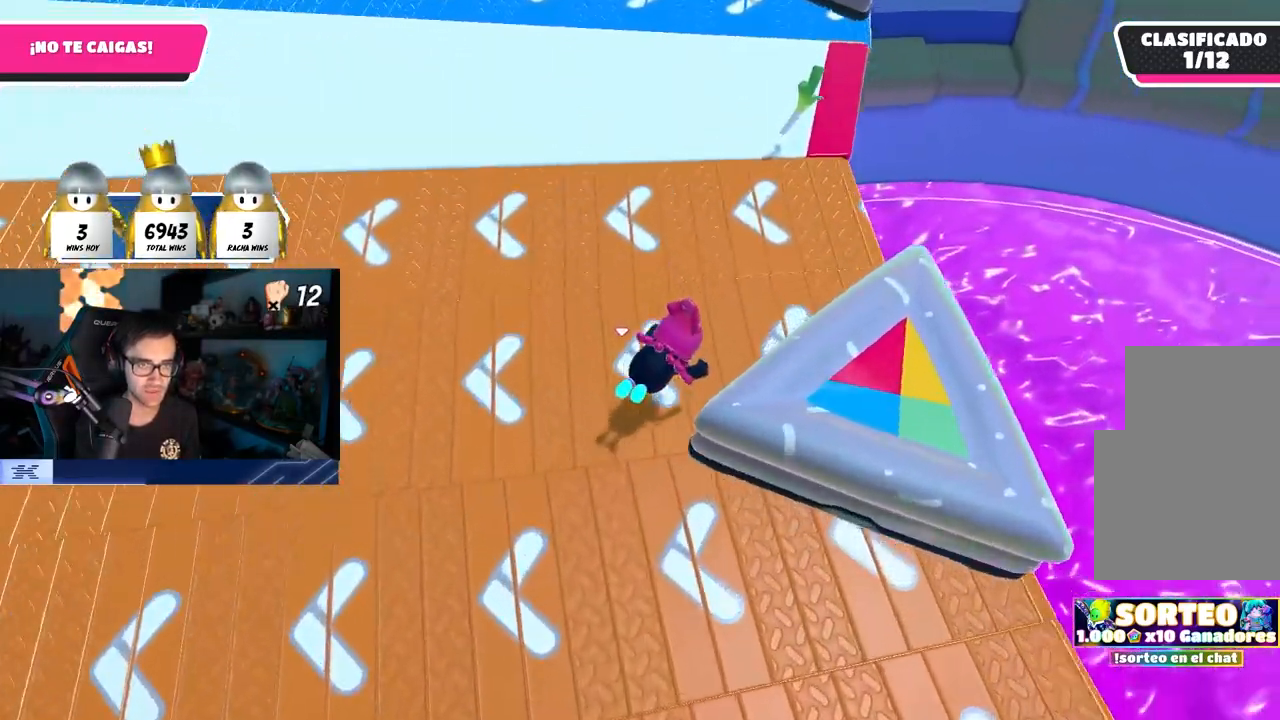
Gameplay with a controller (PlayStation layout); each line is a JSON object with the inputs held at the frame after it. "events" lists button and stick changes between this image and that frame as [ms after this image, input, new state], when the widget could be followed in between. Not read: R1.
{"buttons": [], "left_stick": "up", "right_stick": "up-right", "events": [[100, "right_stick", "center"], [117, "left_stick", "up-right"], [300, "left_stick", "up"], [300, "right_stick", "up-right"]]}
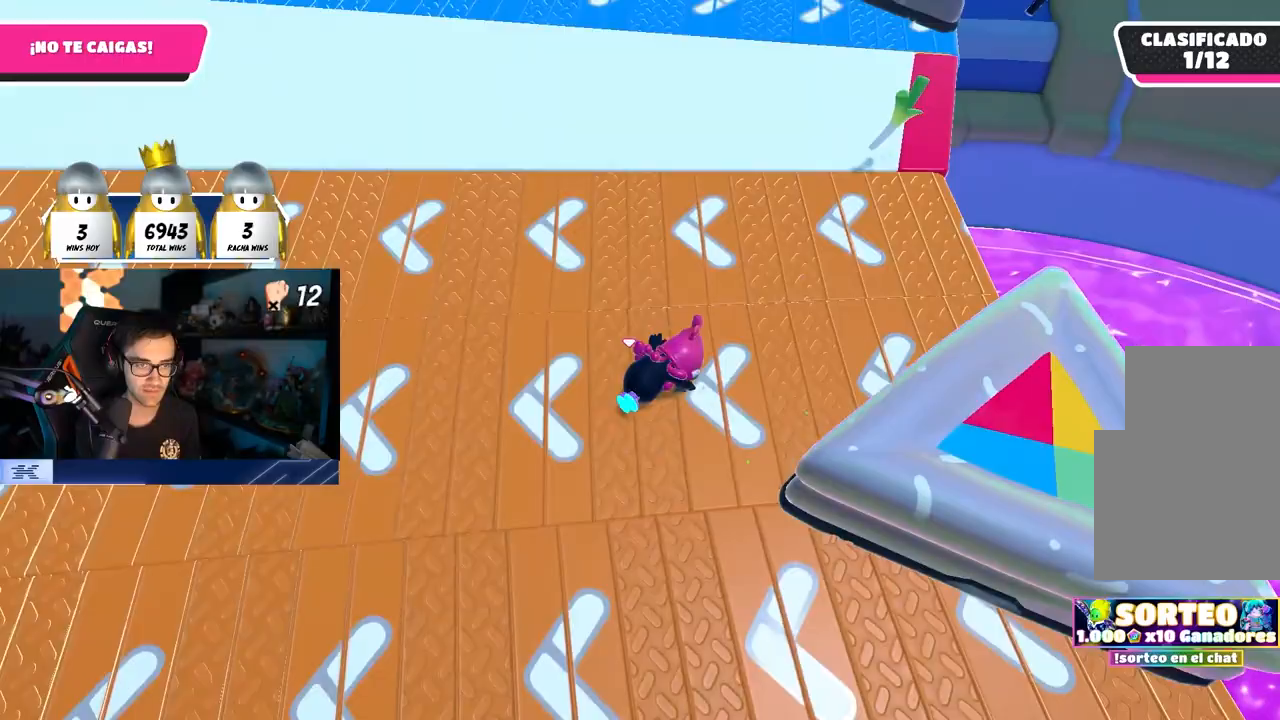
{"buttons": [], "left_stick": "up", "right_stick": "center", "events": [[133, "right_stick", "center"], [200, "right_stick", "up-right"], [333, "right_stick", "center"]]}
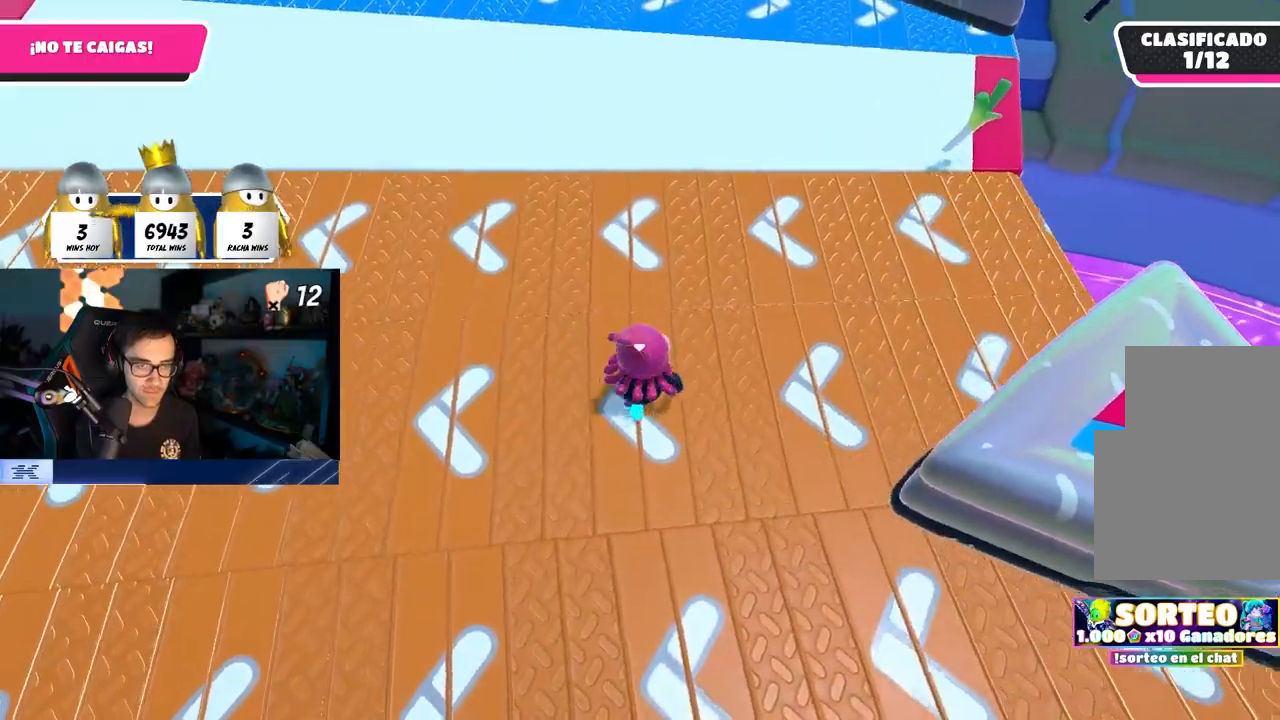
{"buttons": [], "left_stick": "up", "right_stick": "center", "events": [[17, "right_stick", "up-right"], [217, "right_stick", "center"], [317, "right_stick", "up"], [467, "right_stick", "center"]]}
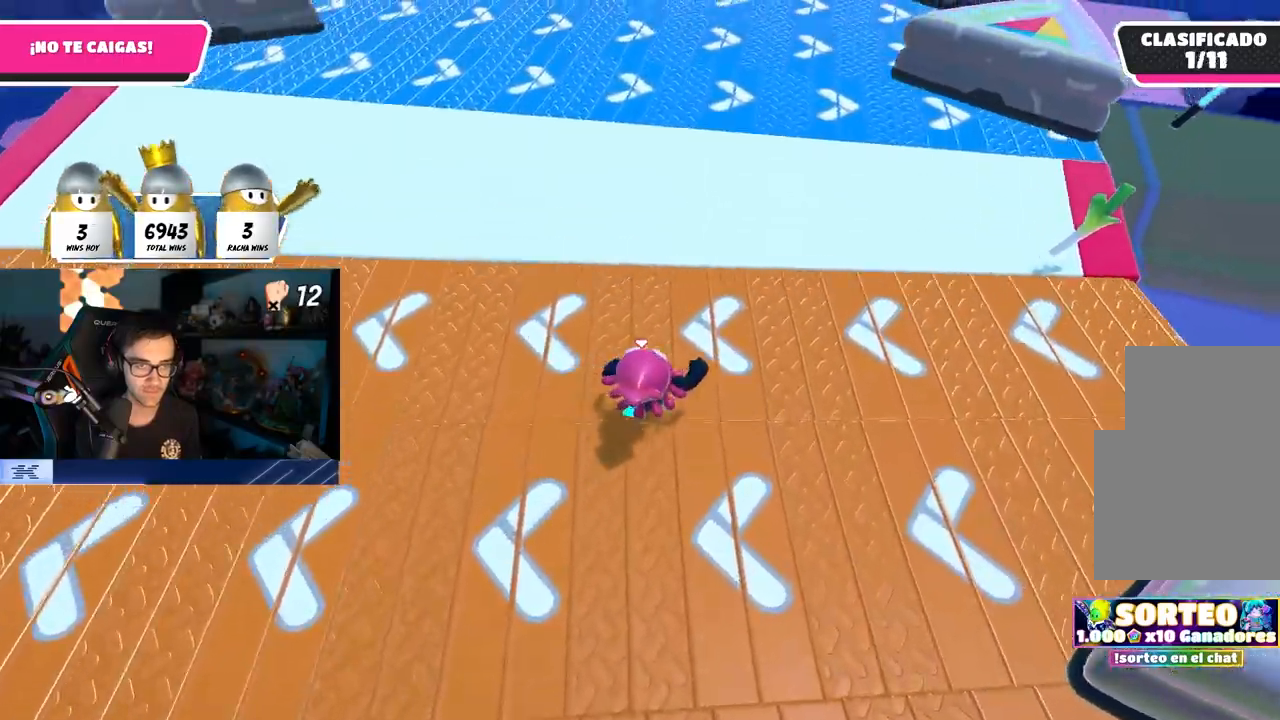
{"buttons": [], "left_stick": "up", "right_stick": "center", "events": [[183, "CROSS", "down"], [333, "CROSS", "up"]]}
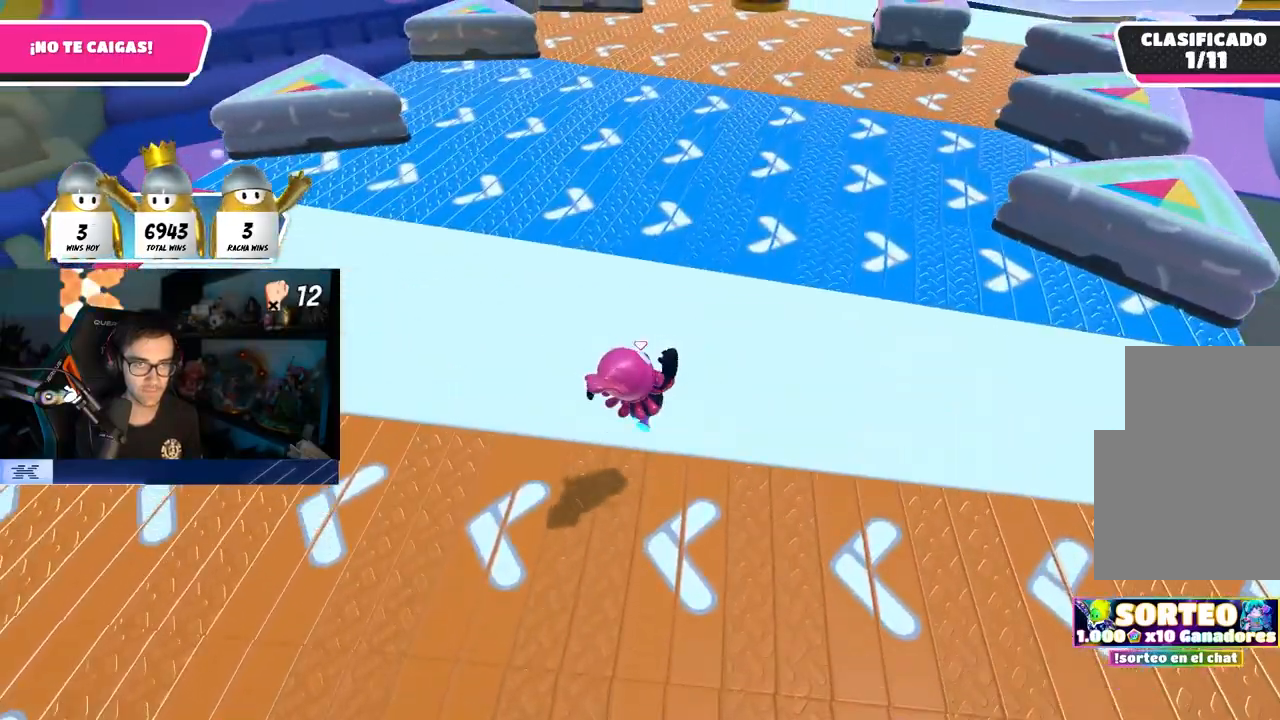
{"buttons": [], "left_stick": "up", "right_stick": "center", "events": [[17, "right_stick", "up"], [283, "right_stick", "center"]]}
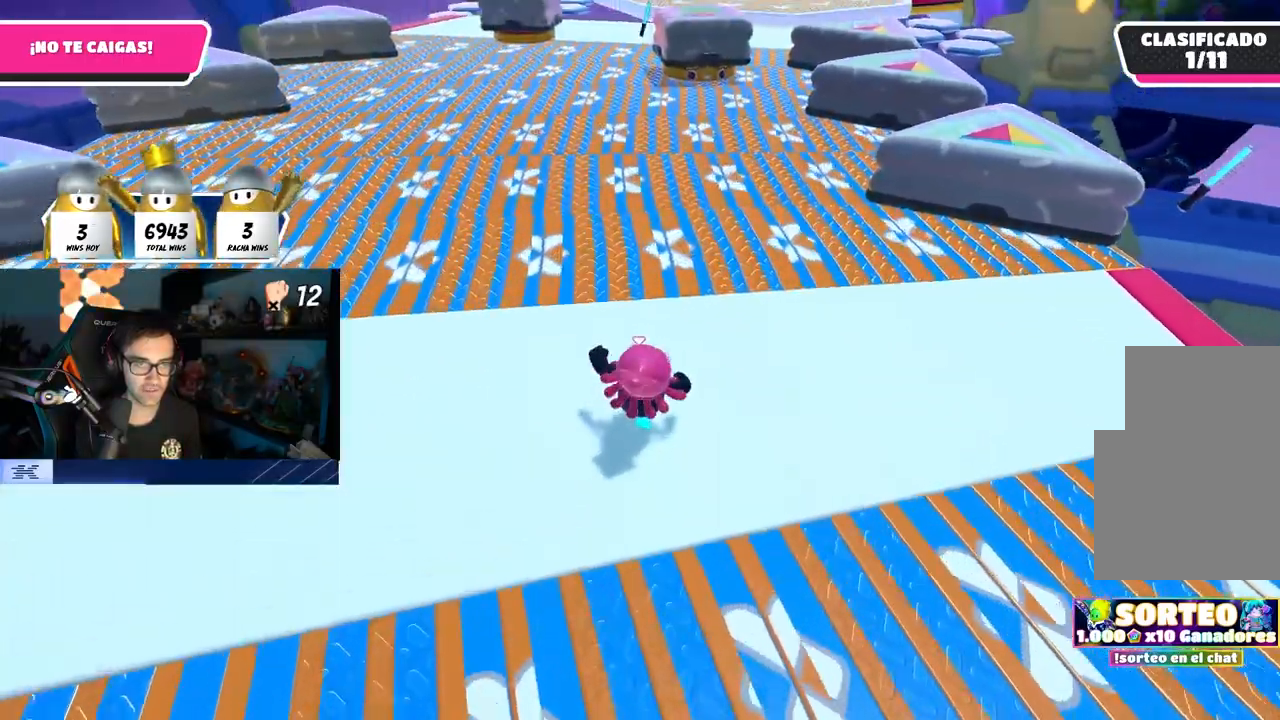
{"buttons": ["CROSS"], "left_stick": "up", "right_stick": "center", "events": [[33, "right_stick", "up"], [400, "CROSS", "down"], [417, "right_stick", "center"]]}
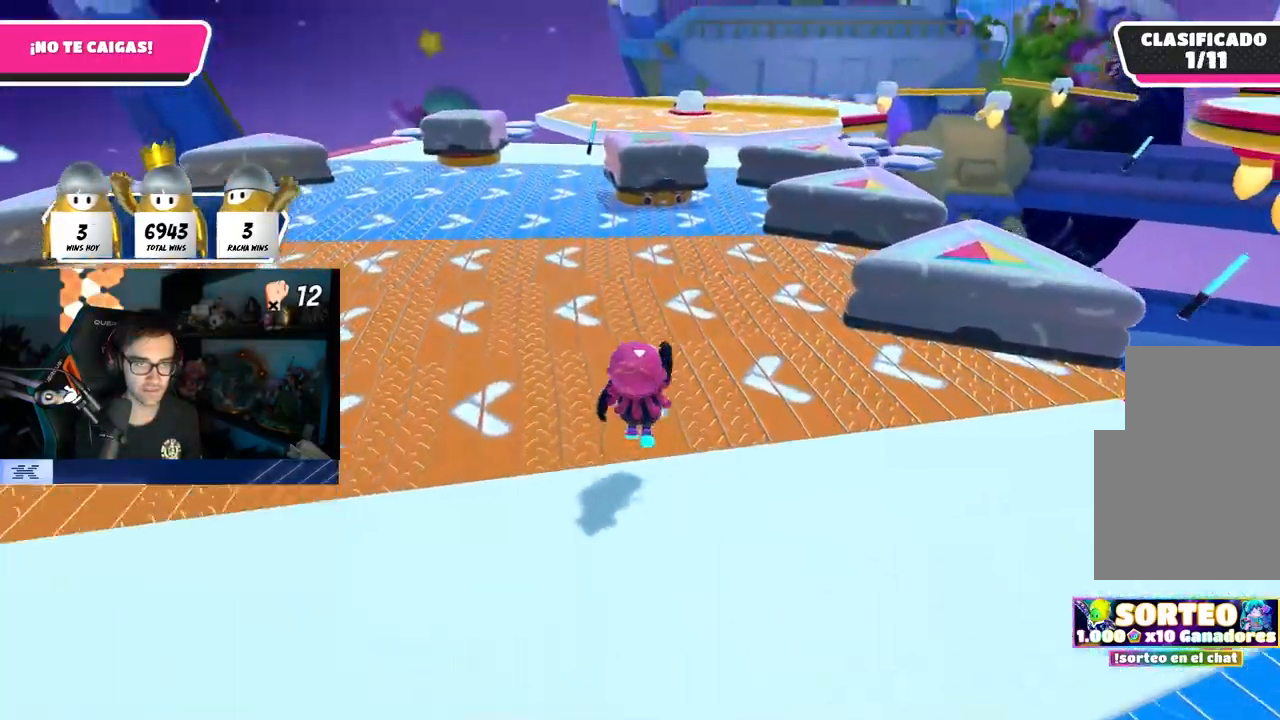
{"buttons": [], "left_stick": "up", "right_stick": "center", "events": [[250, "CROSS", "up"]]}
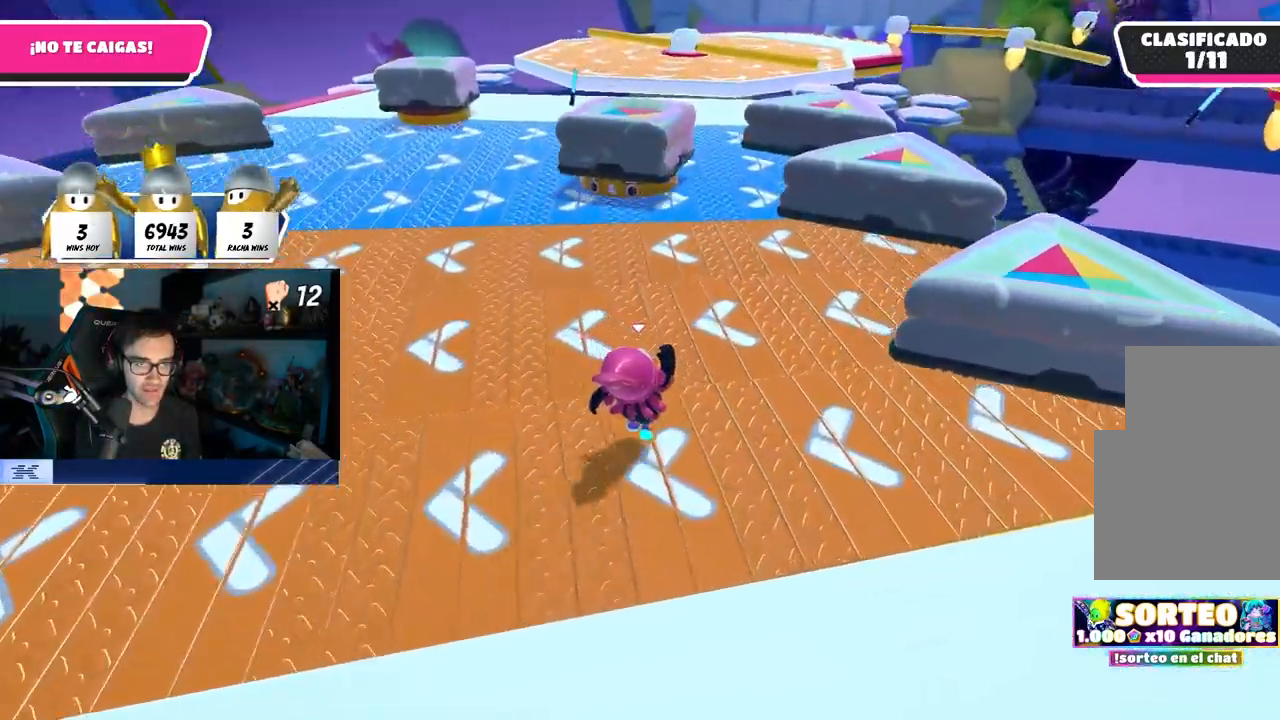
{"buttons": [], "left_stick": "up", "right_stick": "center", "events": []}
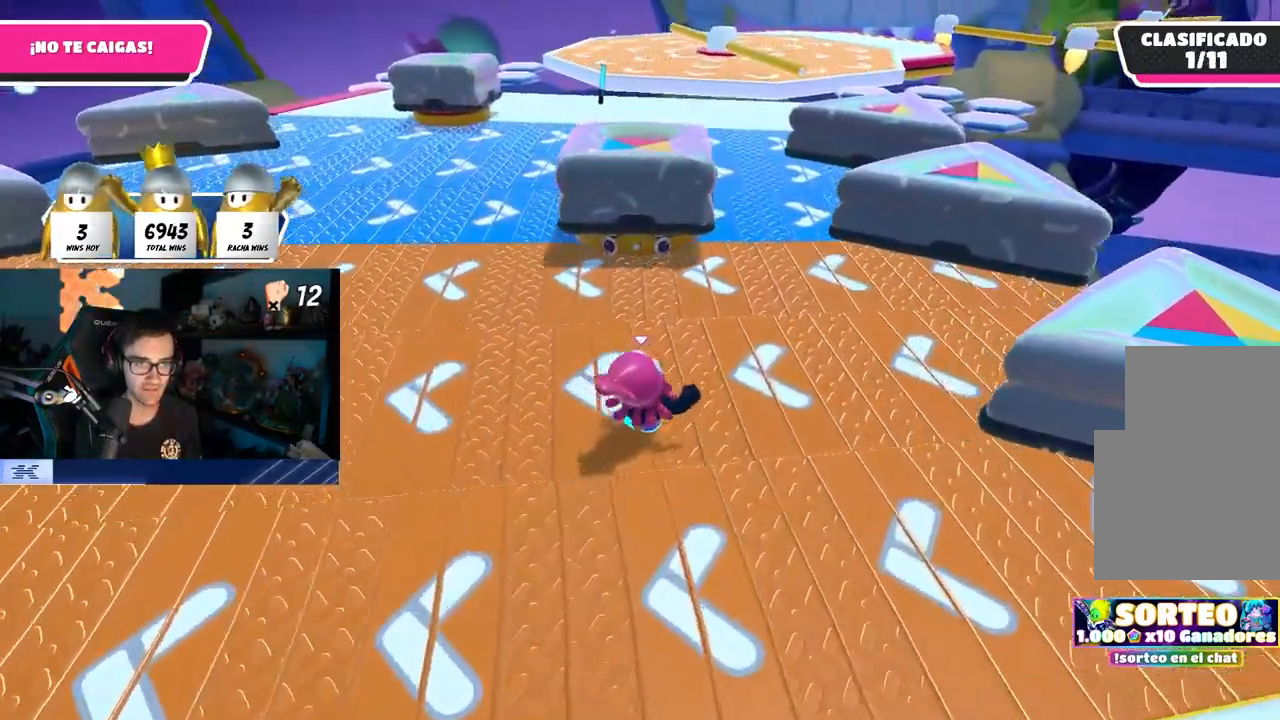
{"buttons": [], "left_stick": "up-left", "right_stick": "center", "events": [[150, "left_stick", "up-left"]]}
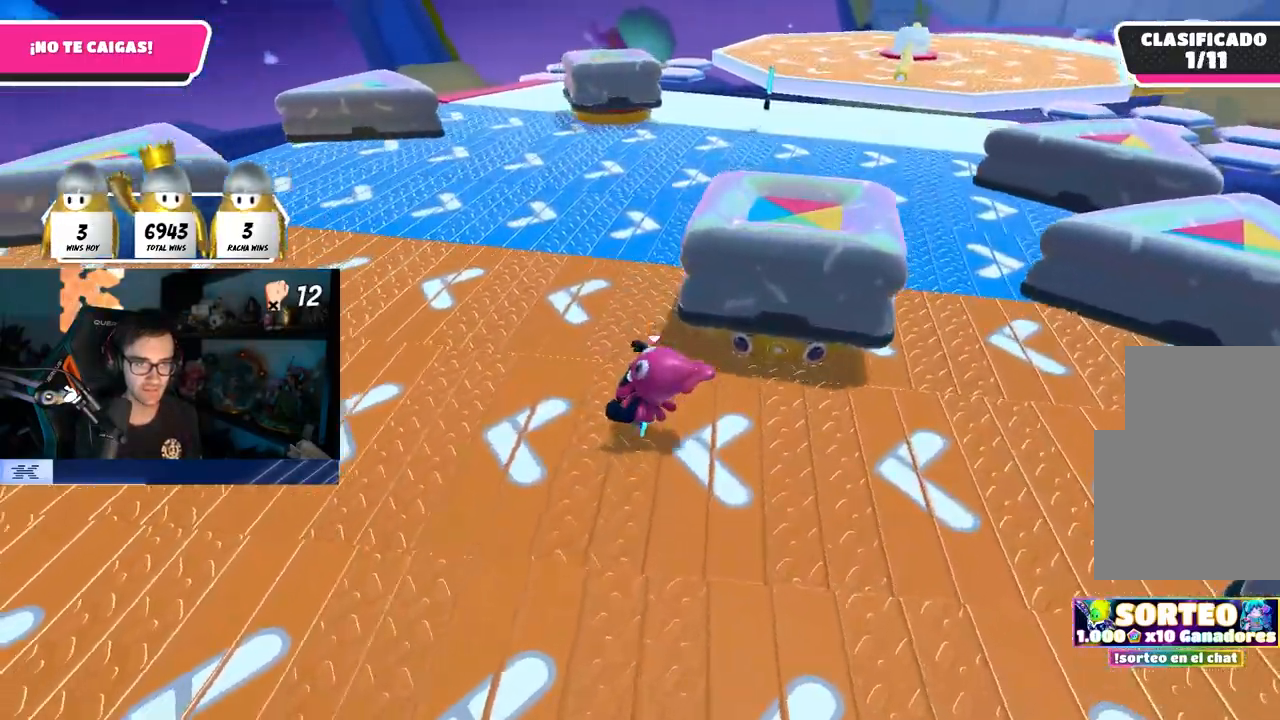
{"buttons": [], "left_stick": "up", "right_stick": "right", "events": [[67, "left_stick", "up"], [167, "right_stick", "right"]]}
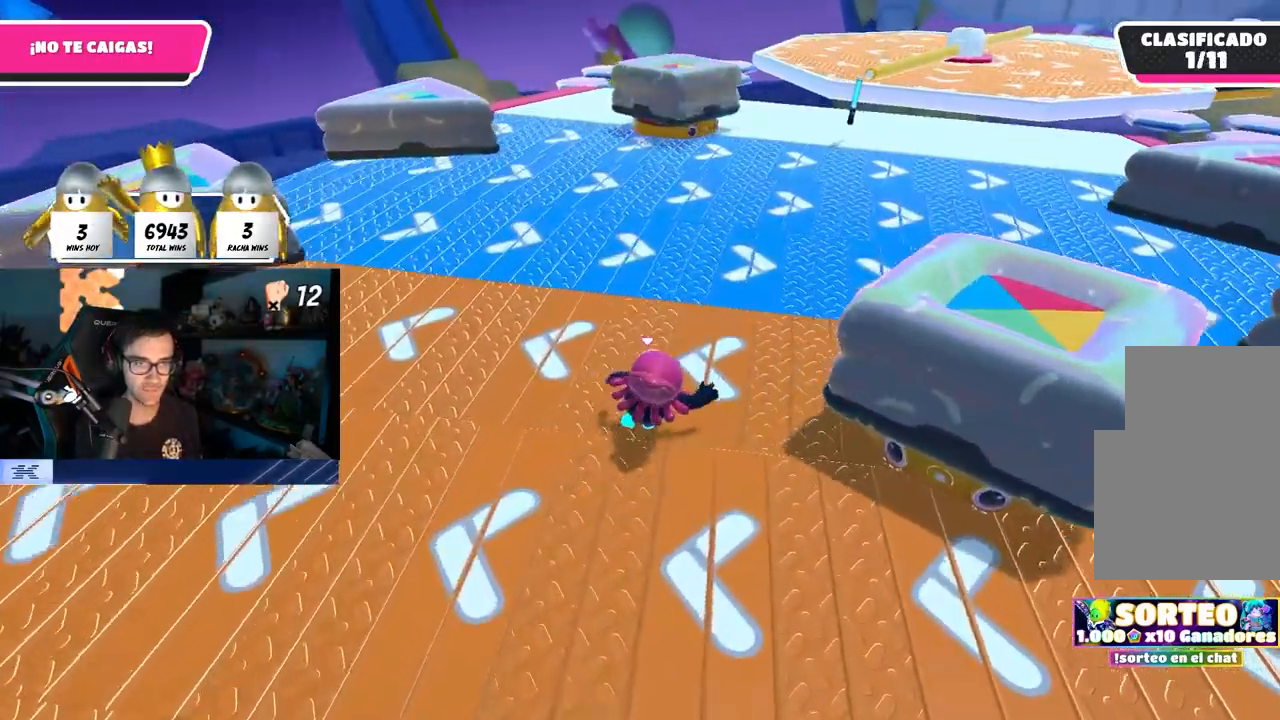
{"buttons": [], "left_stick": "up-right", "right_stick": "center", "events": [[100, "right_stick", "center"], [383, "CROSS", "down"], [400, "left_stick", "up-right"], [500, "CROSS", "up"]]}
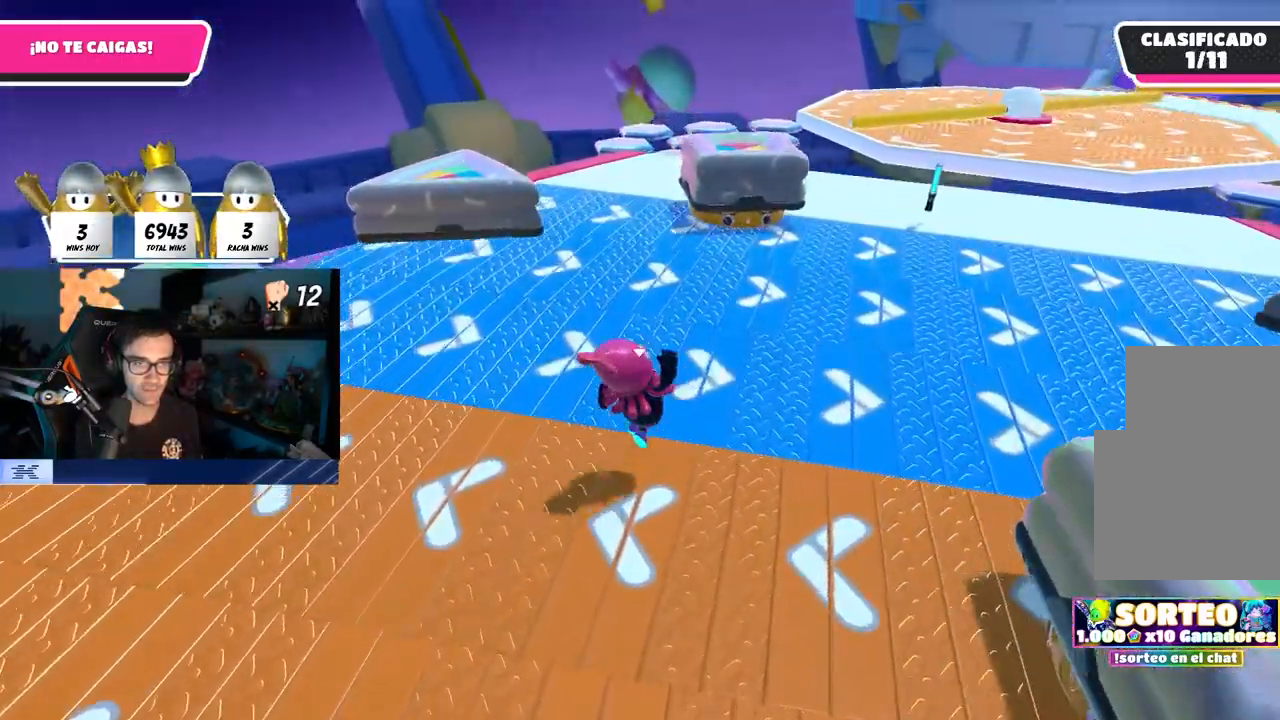
{"buttons": [], "left_stick": "up-right", "right_stick": "center", "events": [[150, "right_stick", "right"], [317, "right_stick", "center"]]}
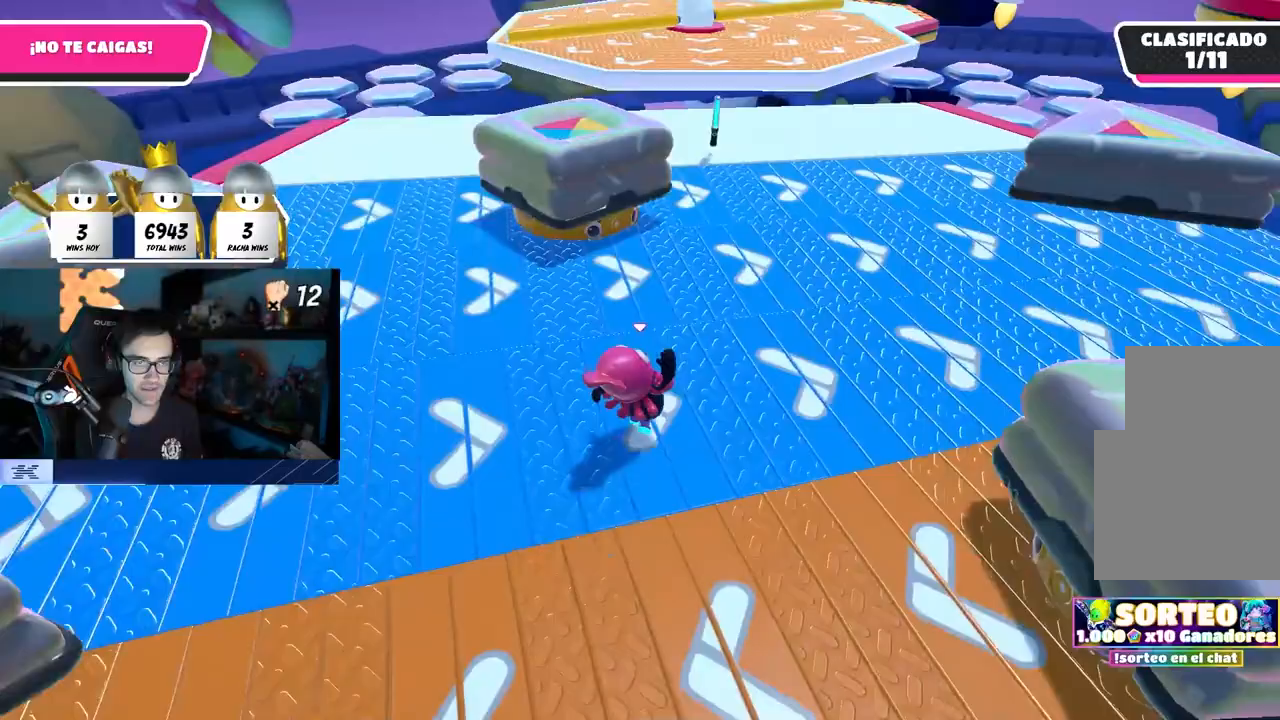
{"buttons": [], "left_stick": "up", "right_stick": "center", "events": [[400, "left_stick", "up"]]}
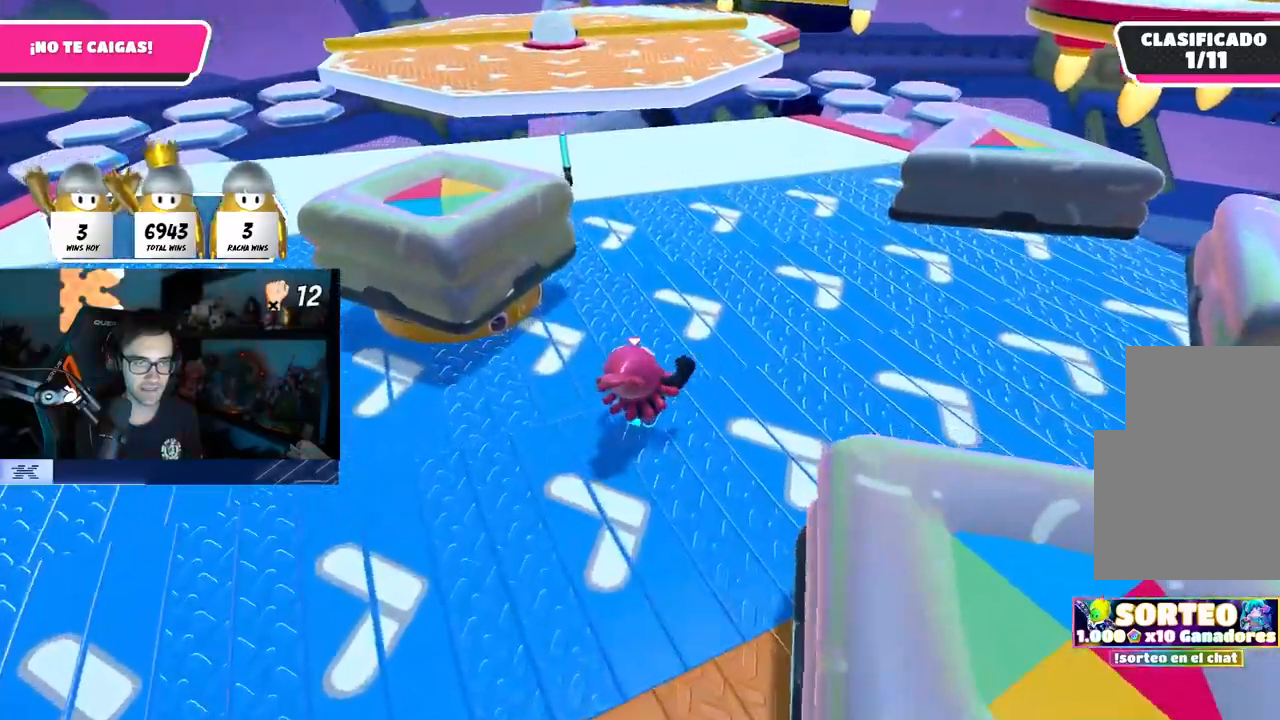
{"buttons": [], "left_stick": "up", "right_stick": "center", "events": []}
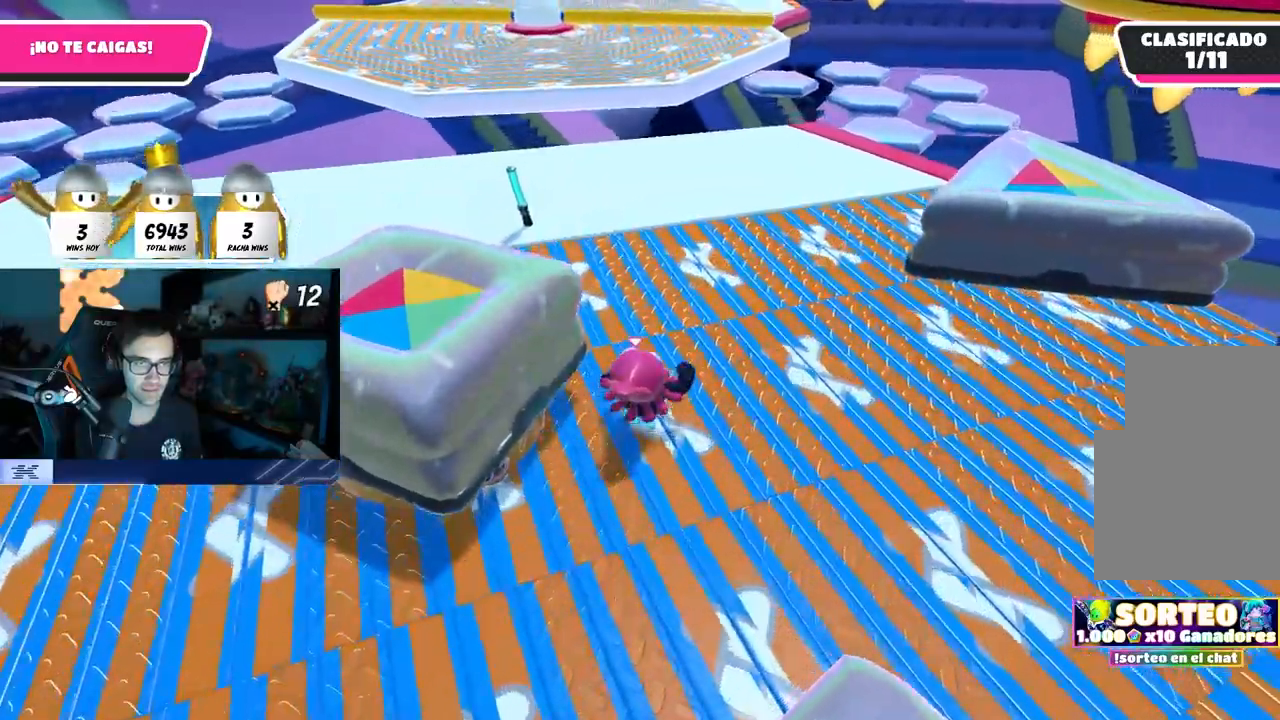
{"buttons": [], "left_stick": "up", "right_stick": "center", "events": []}
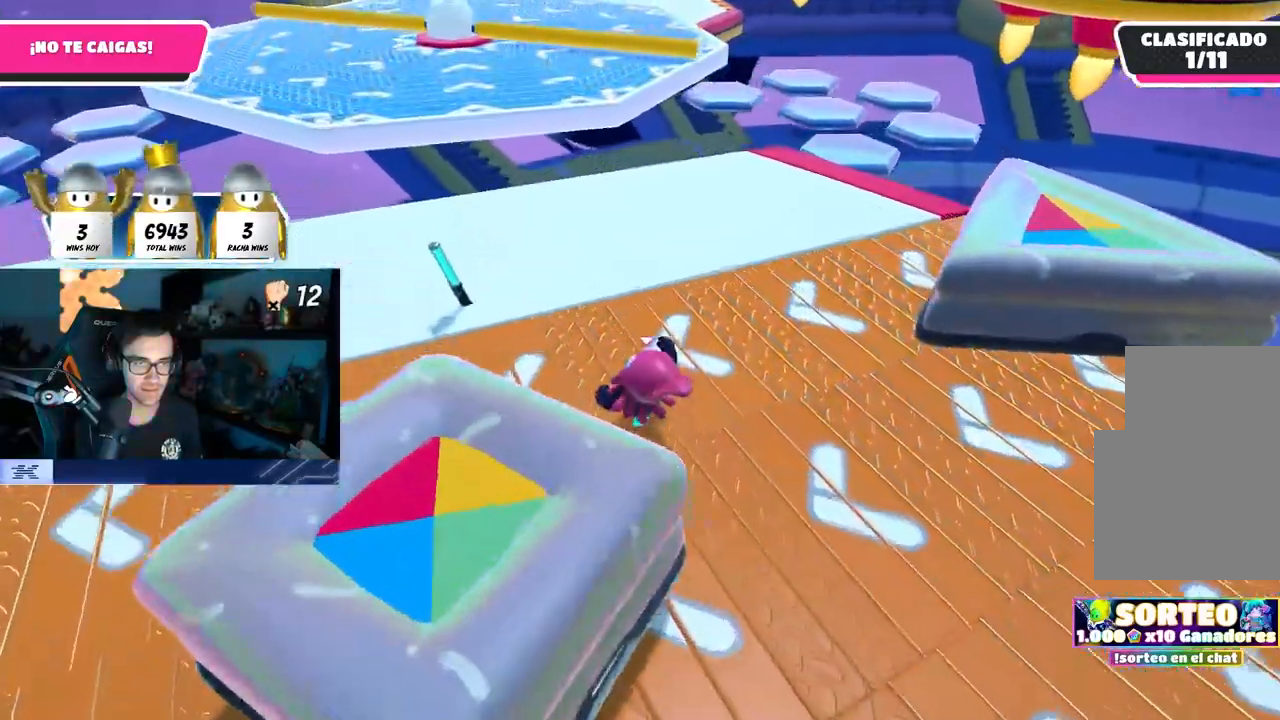
{"buttons": [], "left_stick": "up-left", "right_stick": "right", "events": [[83, "CROSS", "down"], [183, "CROSS", "up"], [283, "left_stick", "up-left"], [367, "right_stick", "right"]]}
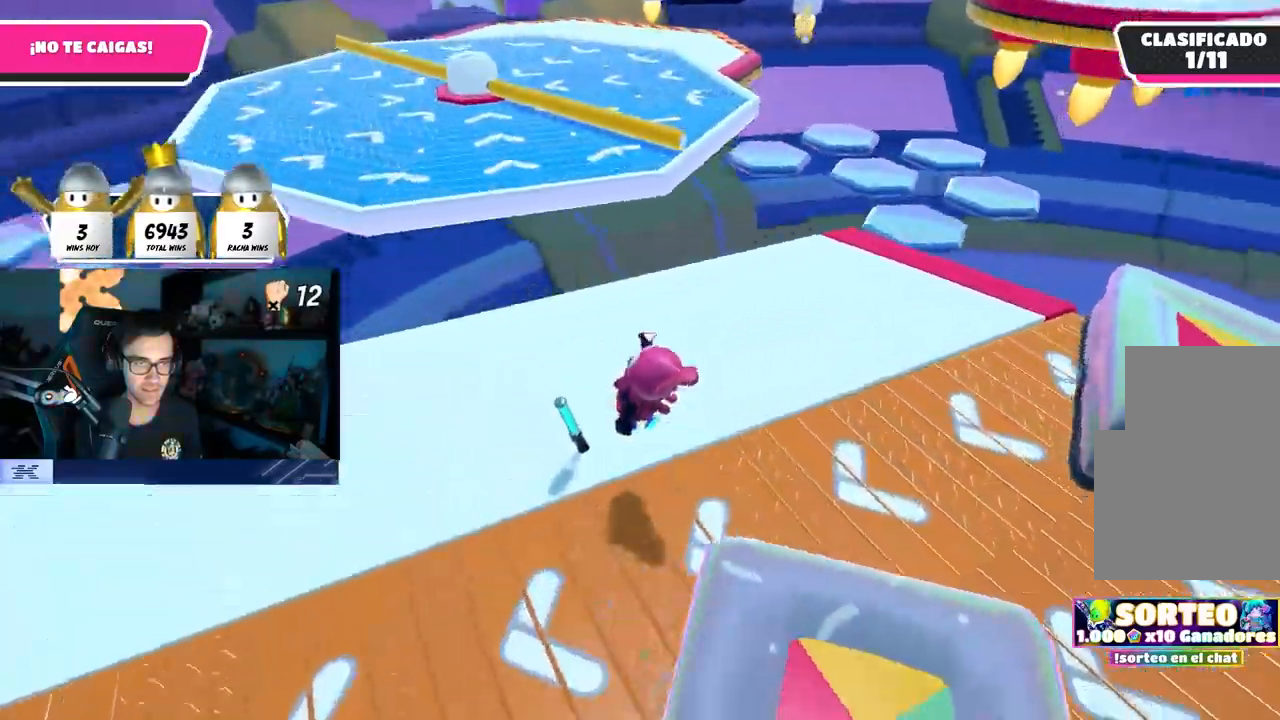
{"buttons": [], "left_stick": "down", "right_stick": "right", "events": [[133, "left_stick", "down-left"], [183, "right_stick", "up-right"], [217, "left_stick", "down"], [383, "right_stick", "right"]]}
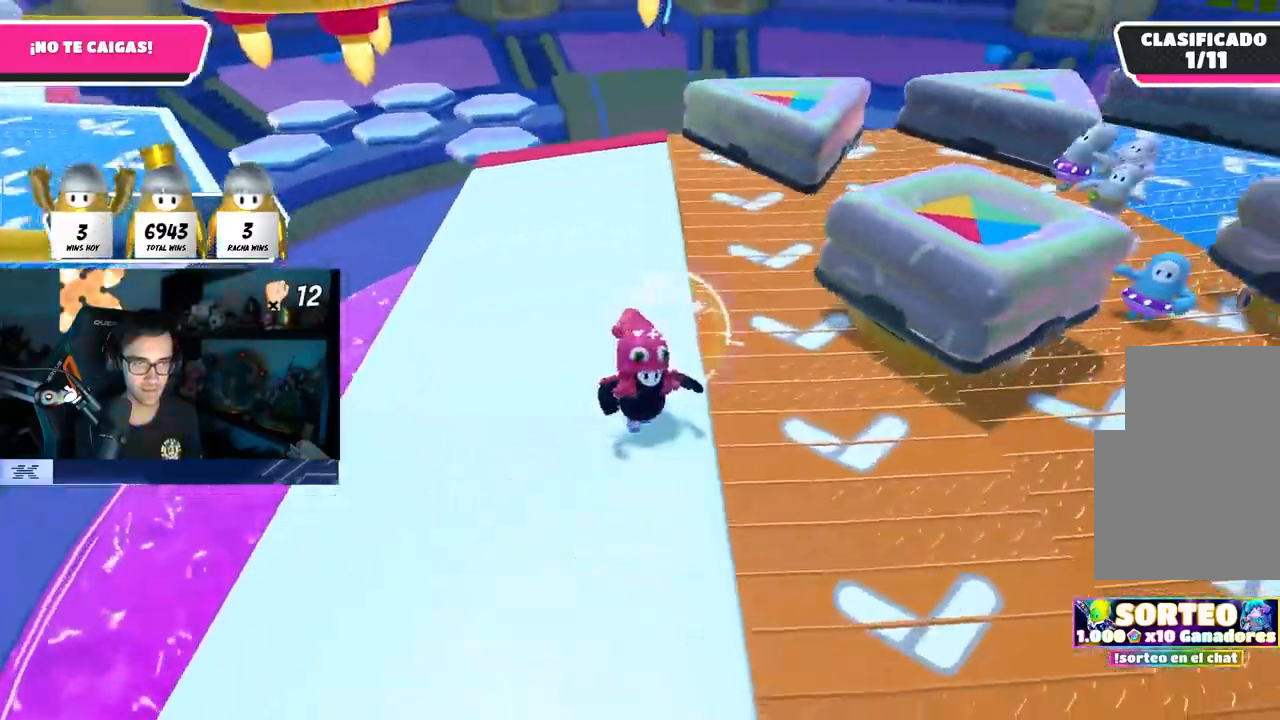
{"buttons": [], "left_stick": "down", "right_stick": "down-left", "events": [[83, "right_stick", "up-right"], [250, "right_stick", "center"], [383, "right_stick", "down-left"]]}
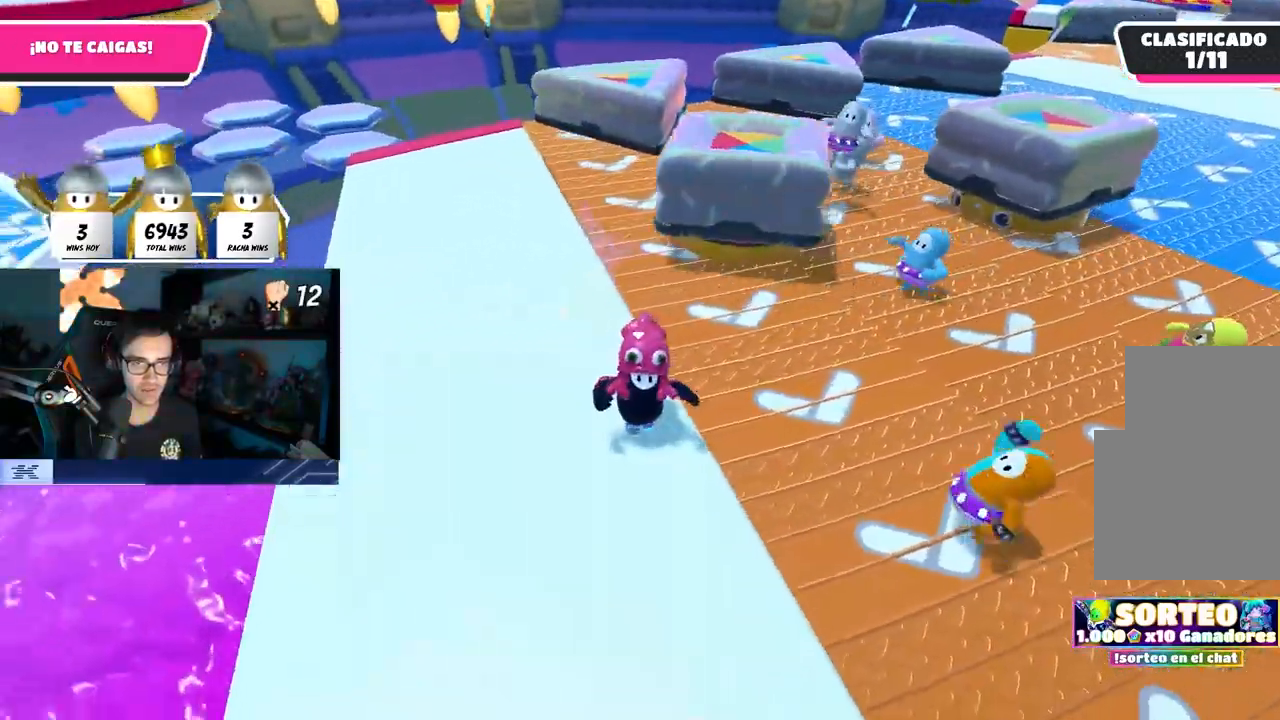
{"buttons": [], "left_stick": "up", "right_stick": "down-left", "events": [[33, "L1", "down"], [133, "left_stick", "left"], [150, "L1", "up"], [217, "left_stick", "up"]]}
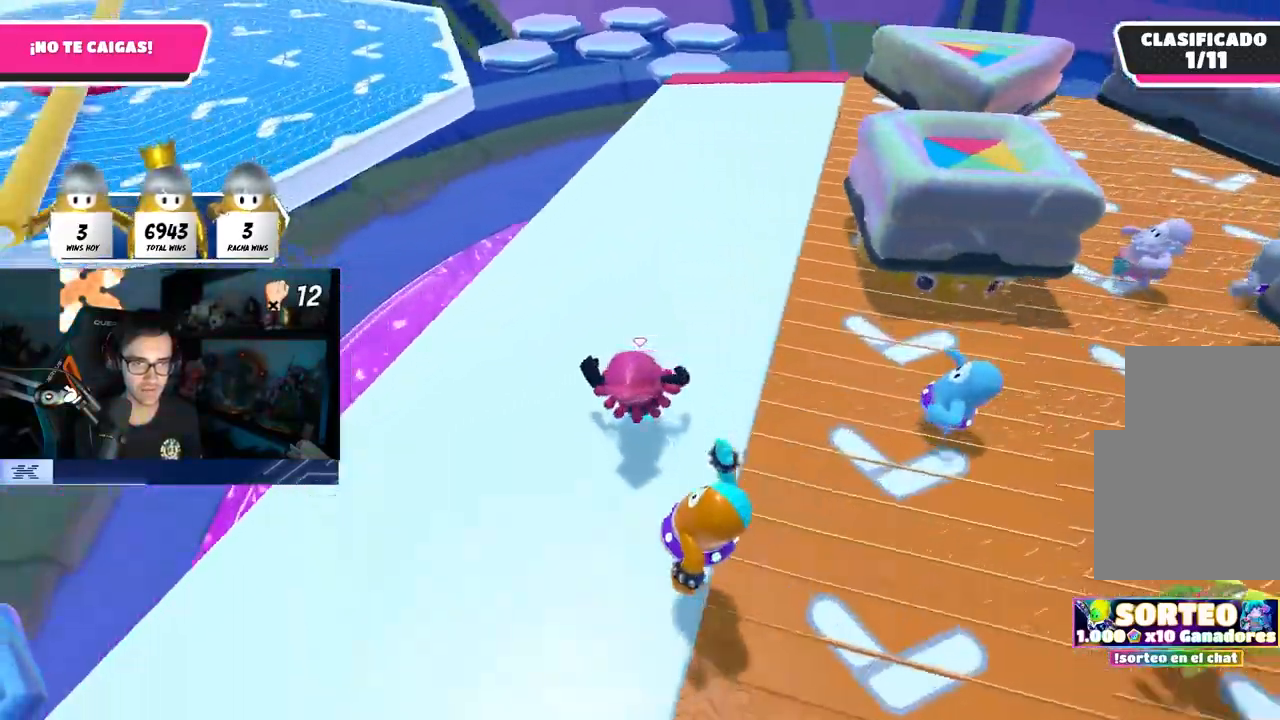
{"buttons": [], "left_stick": "left", "right_stick": "center", "events": [[33, "right_stick", "center"], [50, "left_stick", "left"], [133, "right_stick", "left"], [217, "right_stick", "center"]]}
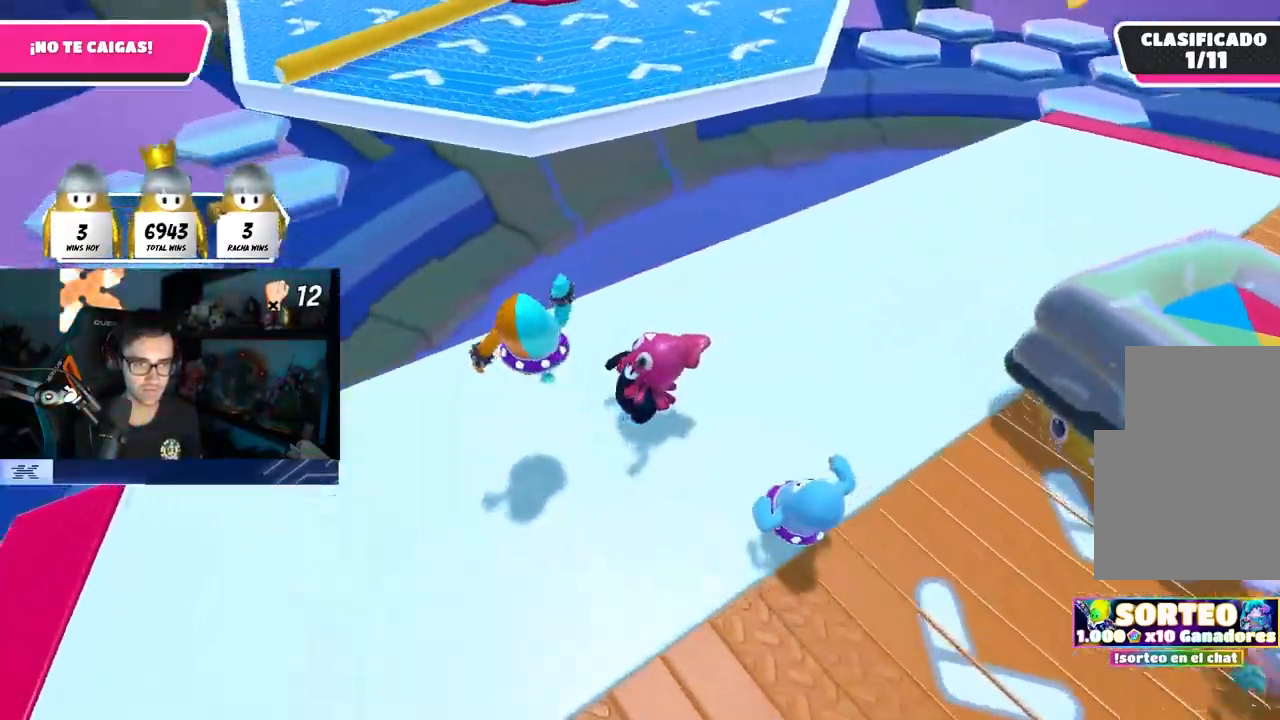
{"buttons": [], "left_stick": "right", "right_stick": "center", "events": [[117, "left_stick", "up-left"], [300, "left_stick", "up-right"], [350, "left_stick", "right"]]}
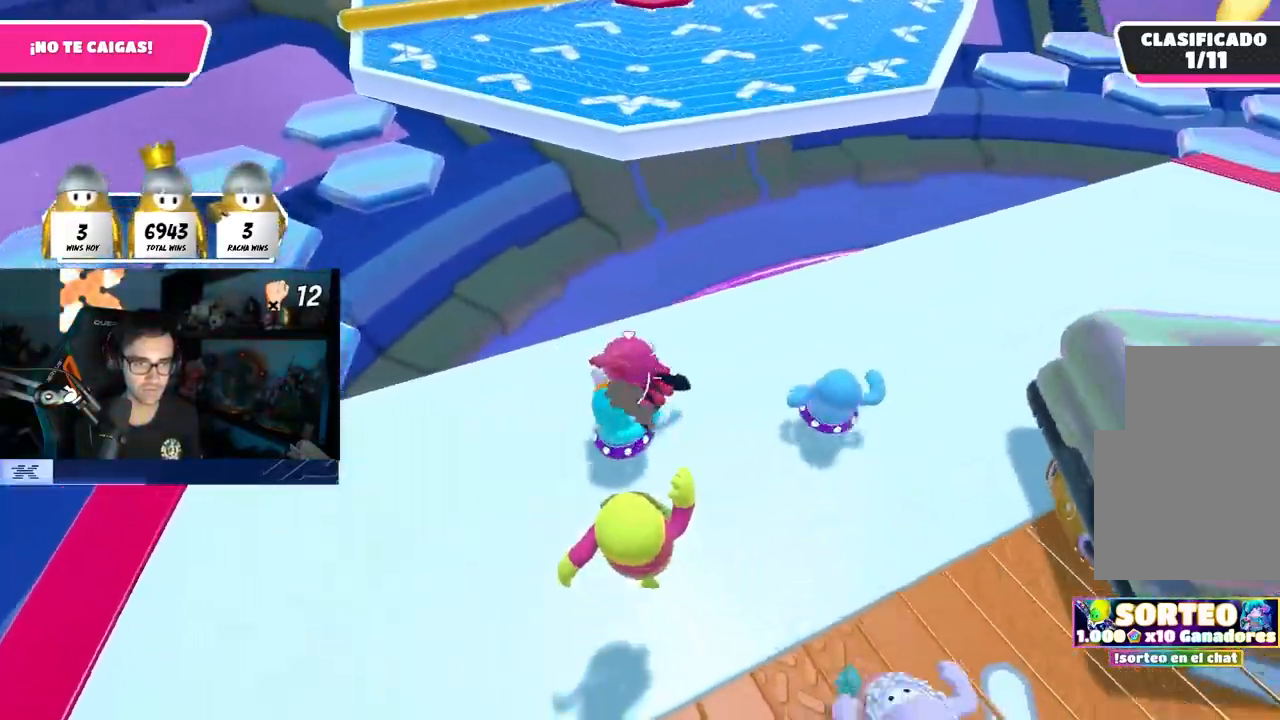
{"buttons": [], "left_stick": "down-right", "right_stick": "center", "events": [[233, "left_stick", "up"], [317, "left_stick", "left"], [467, "left_stick", "down-right"]]}
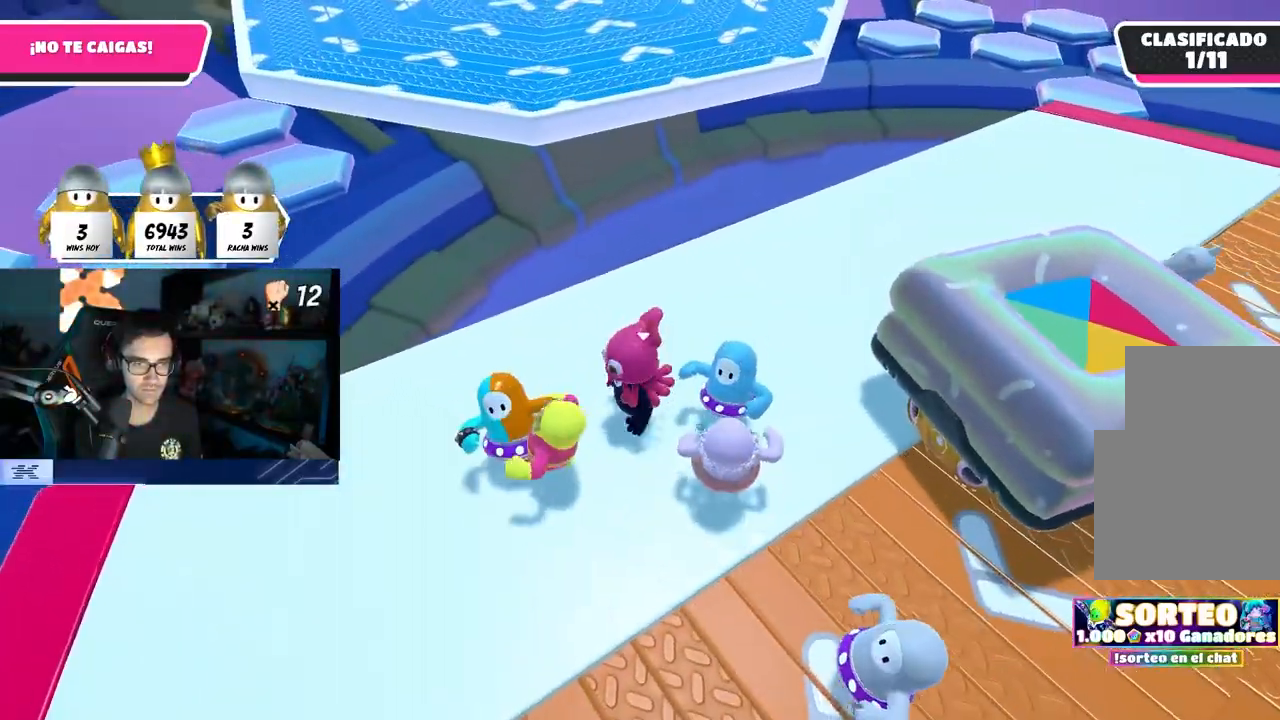
{"buttons": [], "left_stick": "left", "right_stick": "center", "events": [[83, "left_stick", "left"], [367, "L1", "down"], [483, "L1", "up"]]}
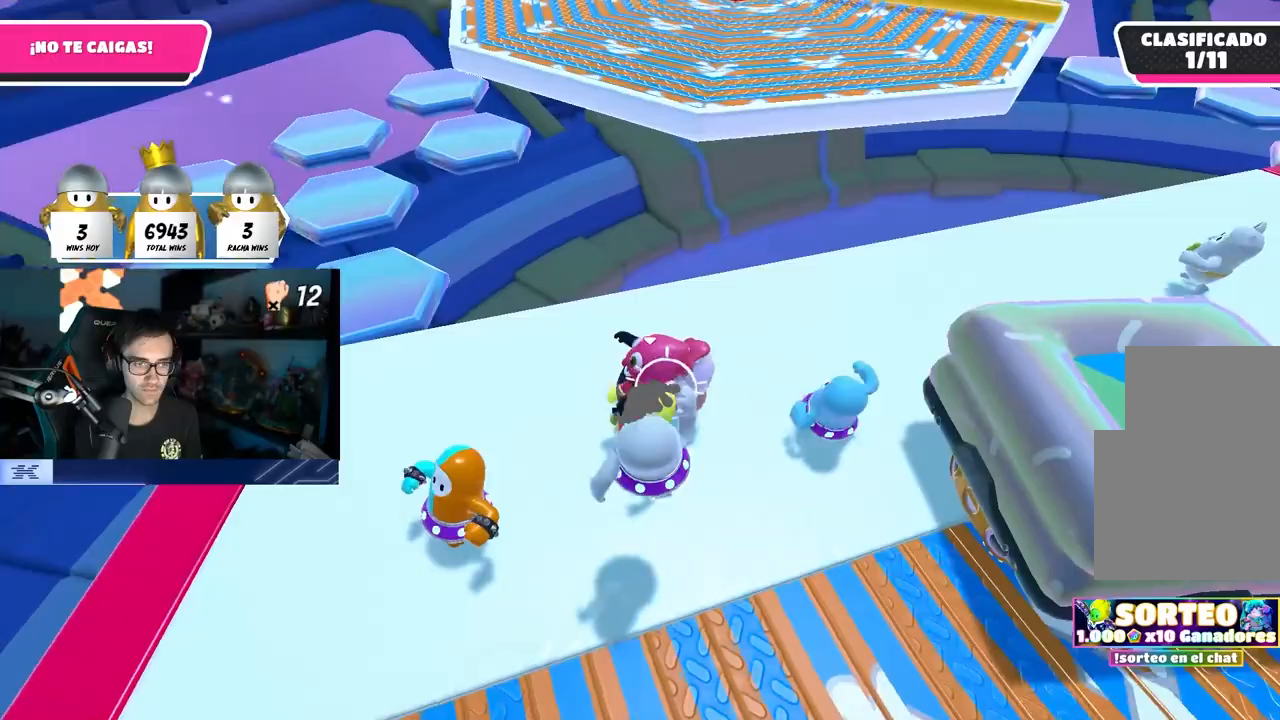
{"buttons": ["R2"], "left_stick": "up", "right_stick": "up-left", "events": [[200, "left_stick", "down"], [300, "left_stick", "up"], [483, "R2", "down"], [483, "right_stick", "up-left"]]}
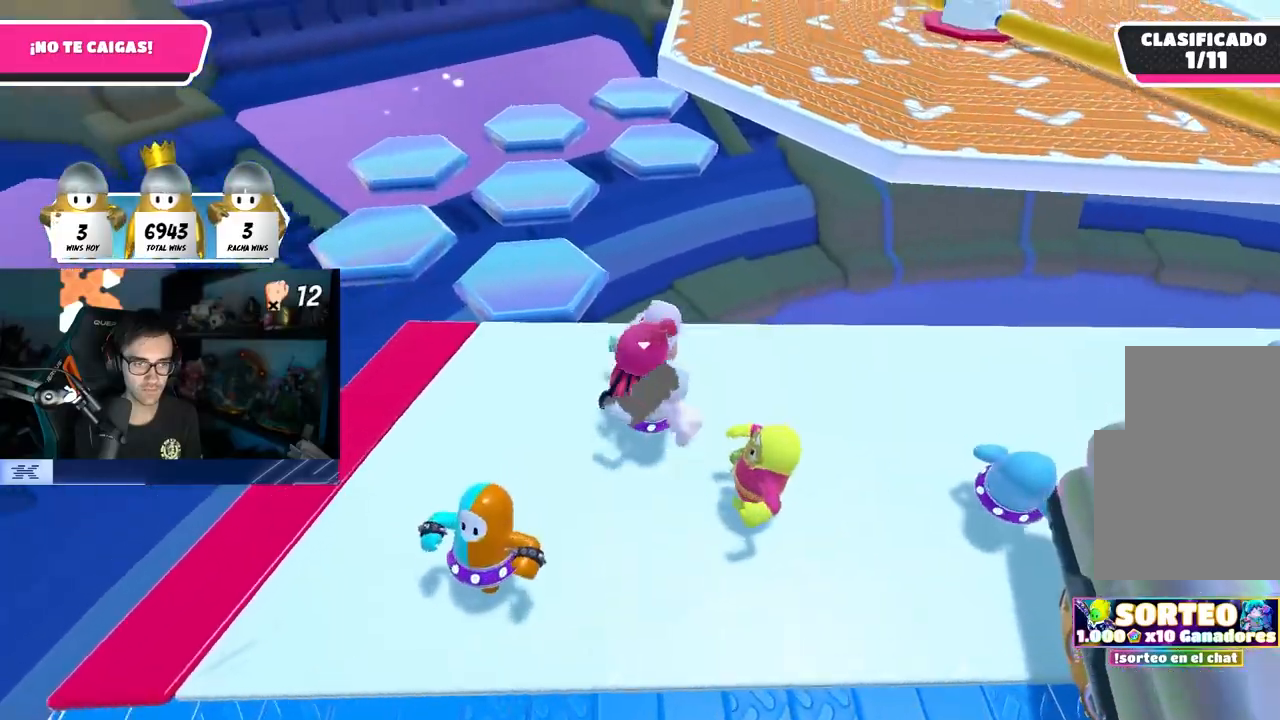
{"buttons": [], "left_stick": "down", "right_stick": "down", "events": [[117, "right_stick", "up"], [183, "left_stick", "right"], [250, "R2", "up"], [267, "left_stick", "down"], [333, "right_stick", "down"]]}
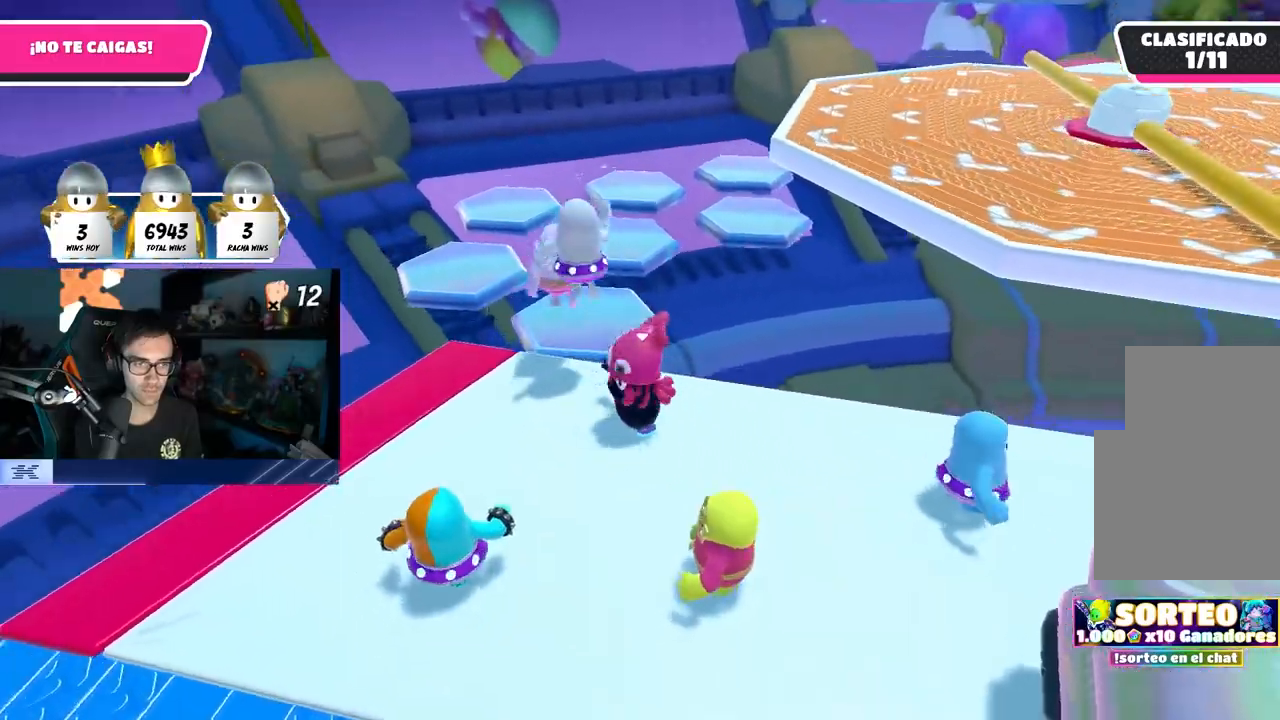
{"buttons": [], "left_stick": "left", "right_stick": "center", "events": [[117, "left_stick", "down-right"], [133, "right_stick", "center"], [300, "left_stick", "left"], [317, "right_stick", "down-right"], [467, "right_stick", "center"]]}
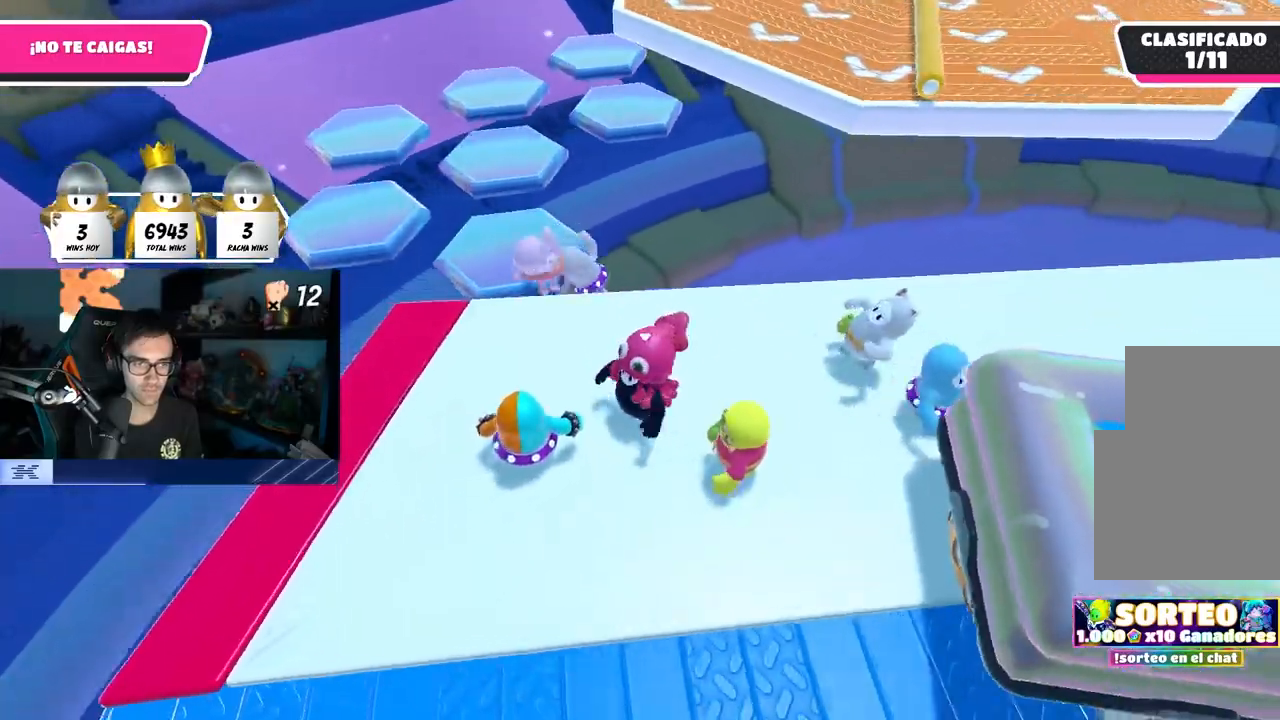
{"buttons": [], "left_stick": "up-right", "right_stick": "down-right", "events": [[167, "left_stick", "center"], [217, "left_stick", "up-right"], [483, "right_stick", "down-right"]]}
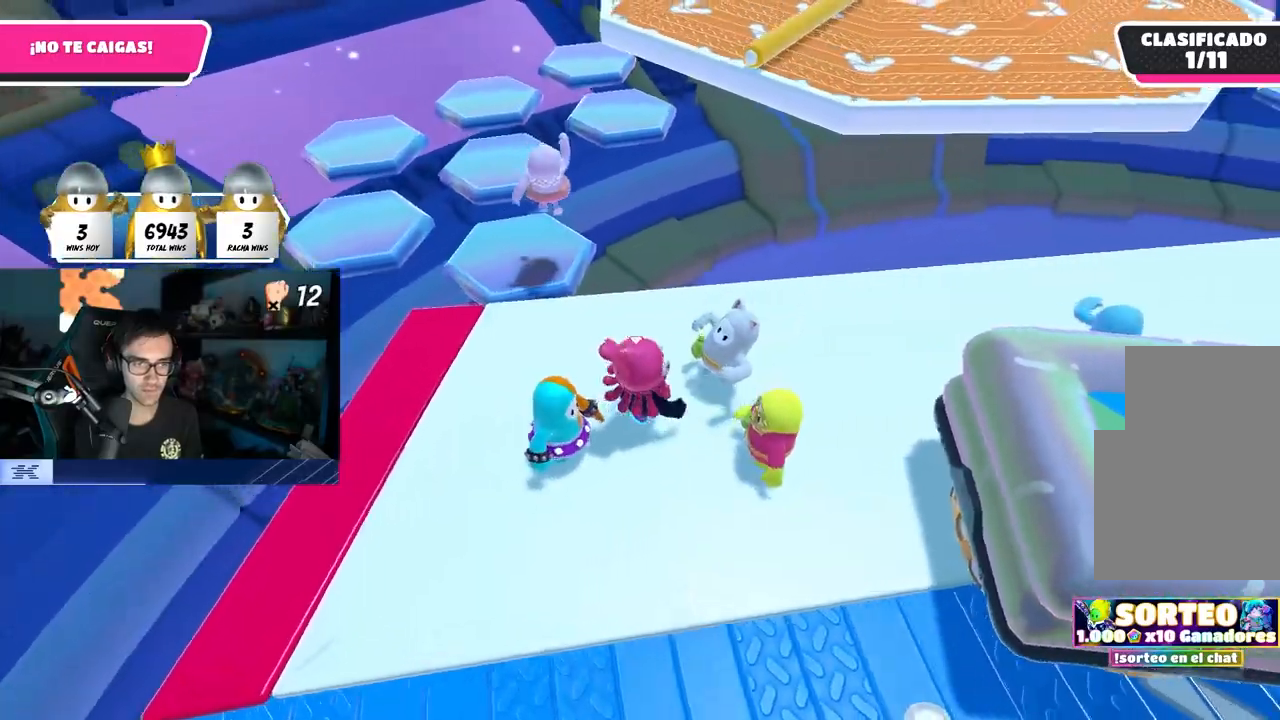
{"buttons": [], "left_stick": "up-right", "right_stick": "center", "events": [[117, "L1", "down"], [167, "right_stick", "center"], [183, "L1", "up"], [333, "right_stick", "right"], [417, "right_stick", "center"]]}